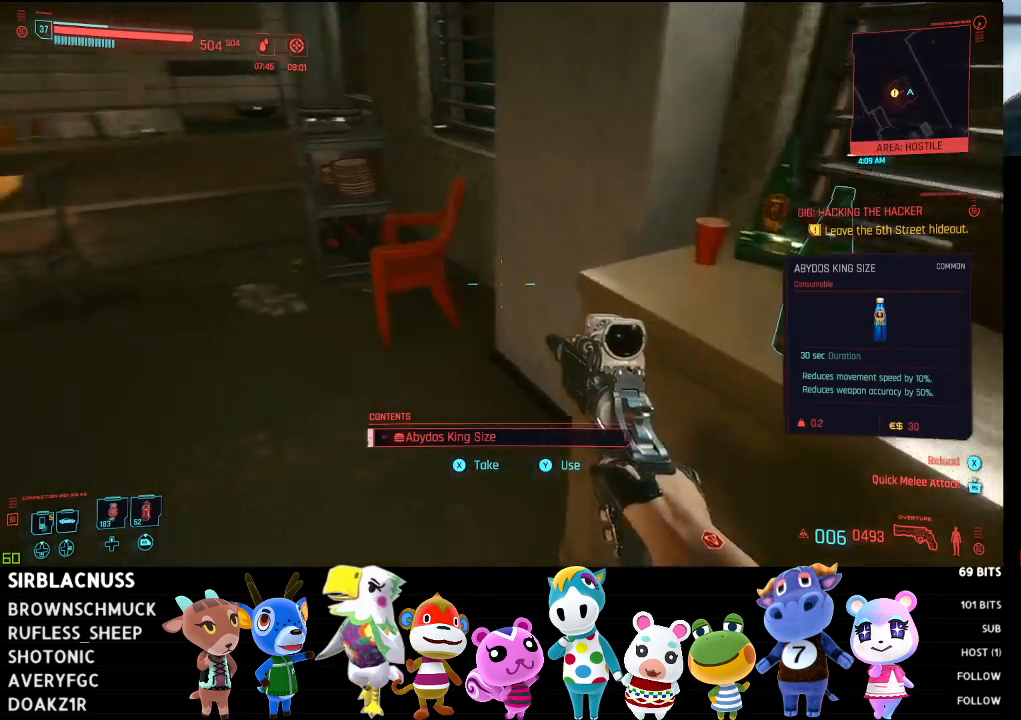
Gameplay with a controller (Xbox layout); each line is a JSON object with the inputs held at the frame after it. "events" lists button and stick changes between this image and that frame as [ms after this image, input, new state], when the widget could be followed in between.
{"buttons": [], "left_stick": "up", "right_stick": "up-left", "events": [[133, "left_stick", "right"], [333, "left_stick", "up-right"], [383, "right_stick", "up-left"], [500, "left_stick", "up"]]}
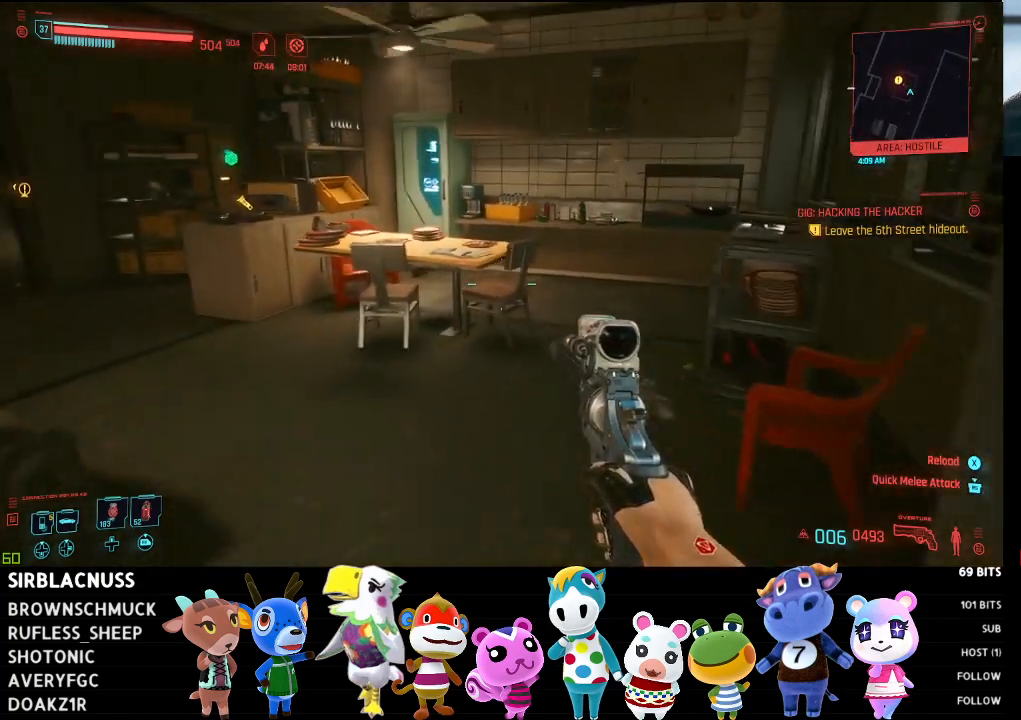
{"buttons": [], "left_stick": "up", "right_stick": "right", "events": [[17, "right_stick", "center"], [83, "right_stick", "left"], [283, "right_stick", "center"], [367, "right_stick", "right"]]}
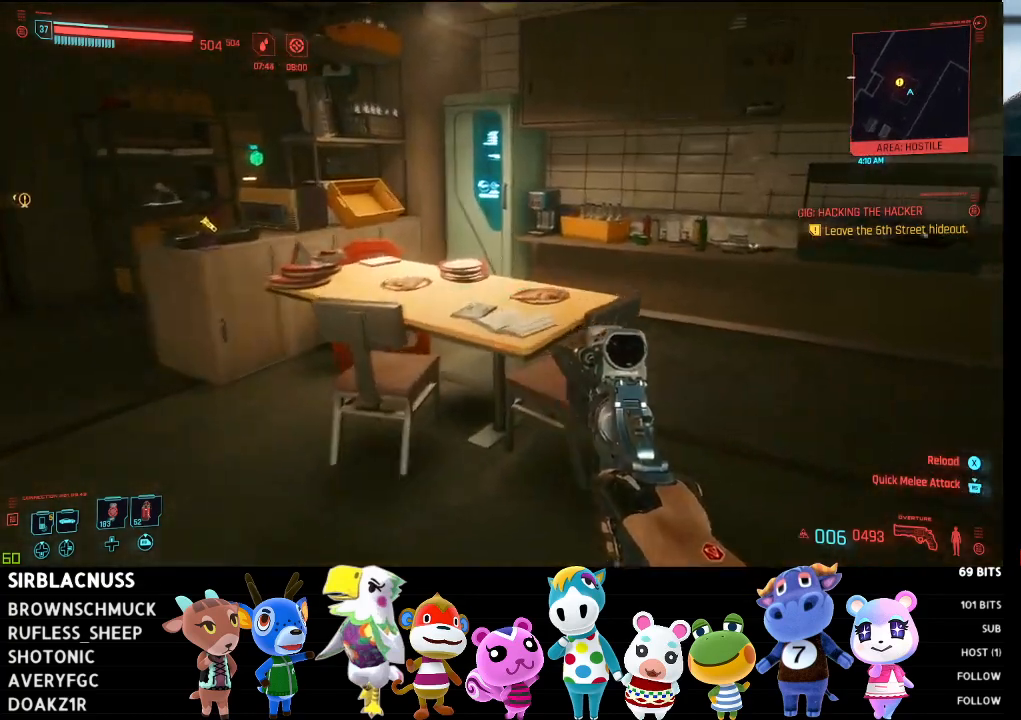
{"buttons": [], "left_stick": "up-left", "right_stick": "left", "events": [[117, "left_stick", "center"], [133, "right_stick", "center"], [183, "left_stick", "down-left"], [183, "right_stick", "left"], [233, "left_stick", "left"], [400, "left_stick", "up-left"]]}
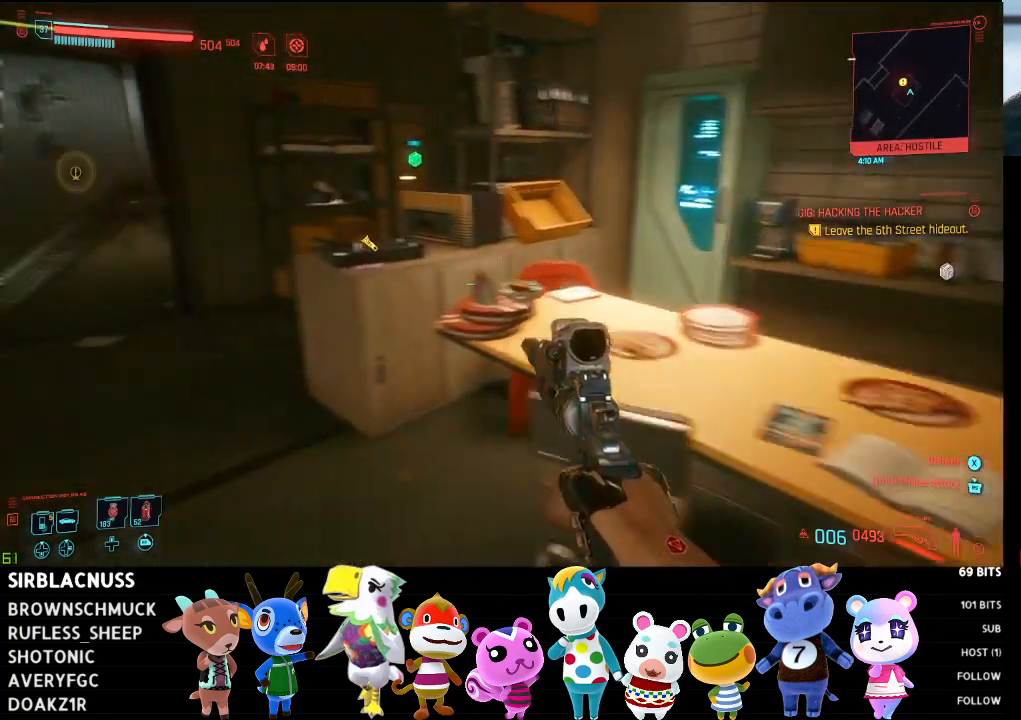
{"buttons": [], "left_stick": "up-left", "right_stick": "right", "events": [[83, "right_stick", "center"], [300, "right_stick", "right"]]}
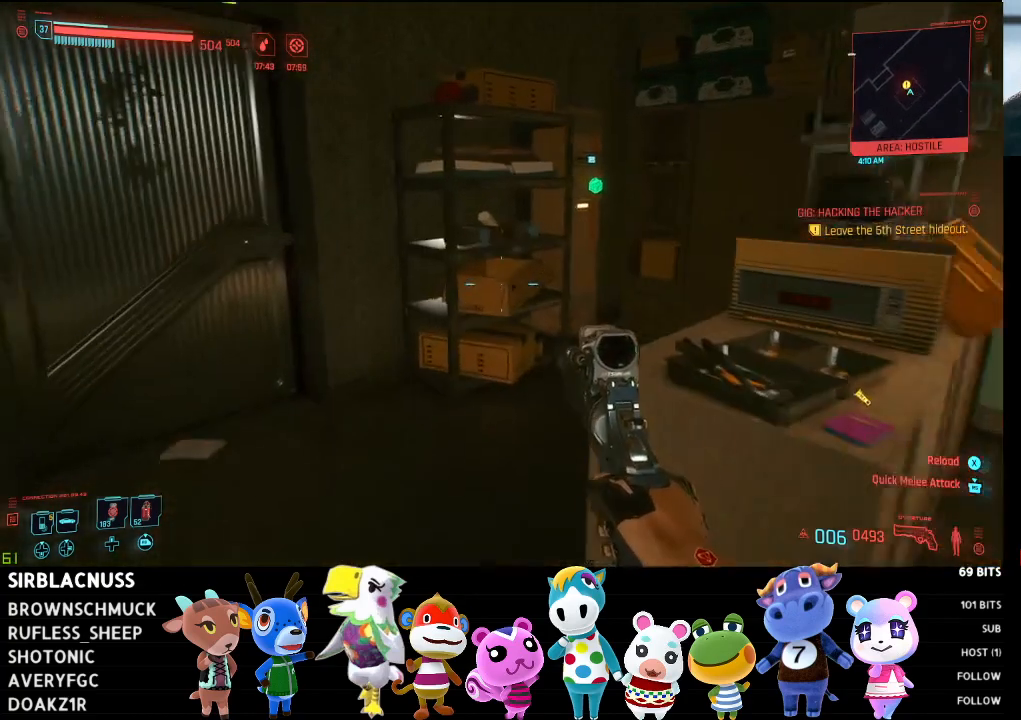
{"buttons": [], "left_stick": "up-right", "right_stick": "center", "events": [[33, "left_stick", "up"], [367, "right_stick", "center"], [450, "left_stick", "up-right"]]}
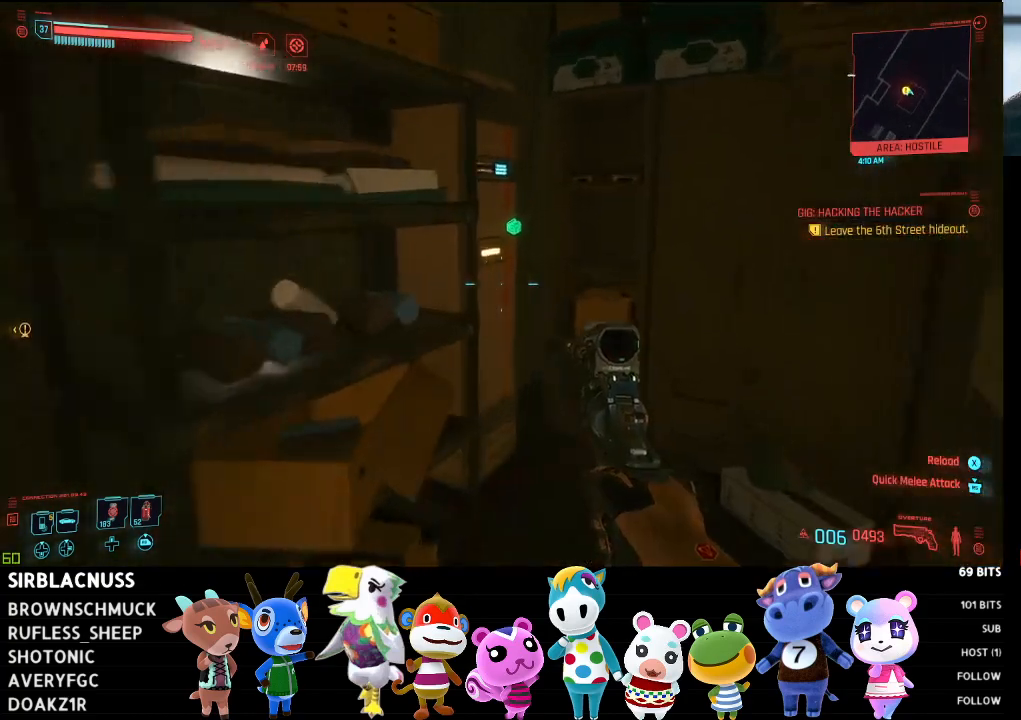
{"buttons": [], "left_stick": "left", "right_stick": "center", "events": [[17, "right_stick", "left"], [283, "right_stick", "center"], [317, "left_stick", "center"], [417, "X", "down"], [483, "left_stick", "left"], [500, "X", "up"]]}
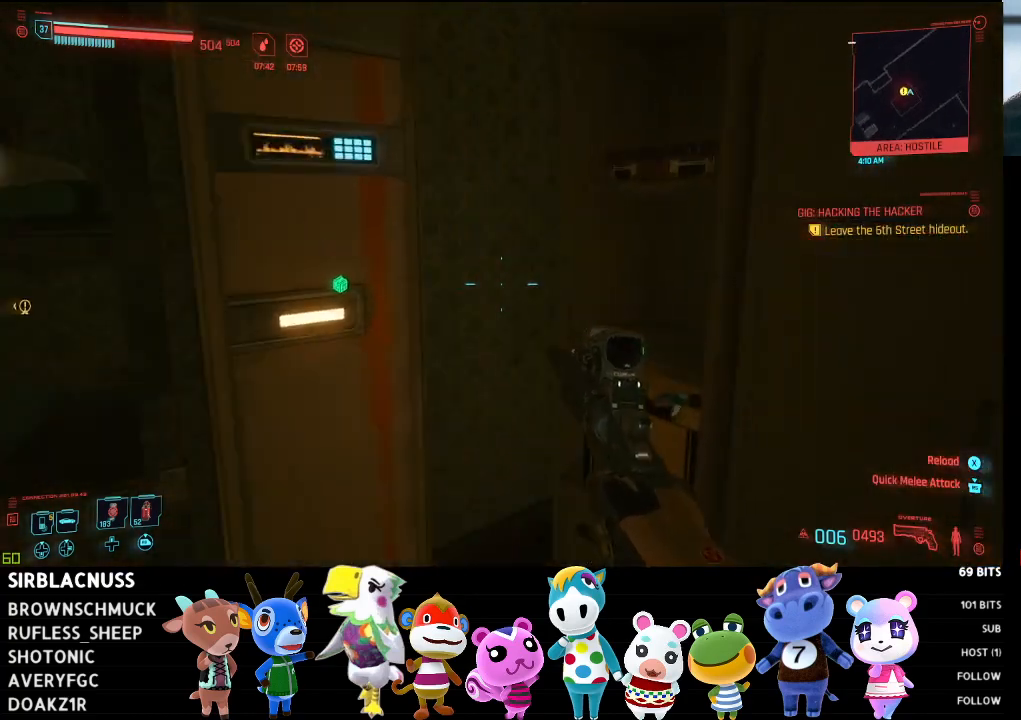
{"buttons": [], "left_stick": "center", "right_stick": "center", "events": [[117, "left_stick", "center"], [250, "X", "down"], [317, "X", "up"], [433, "X", "down"], [500, "X", "up"]]}
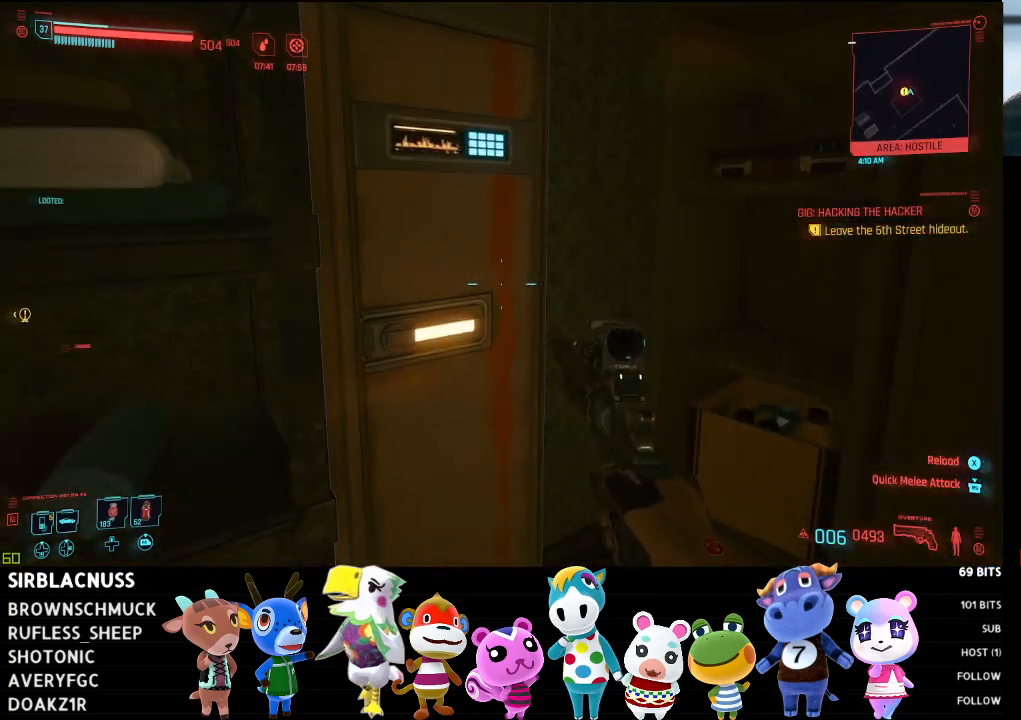
{"buttons": [], "left_stick": "down", "right_stick": "right", "events": [[150, "left_stick", "down"], [217, "right_stick", "right"]]}
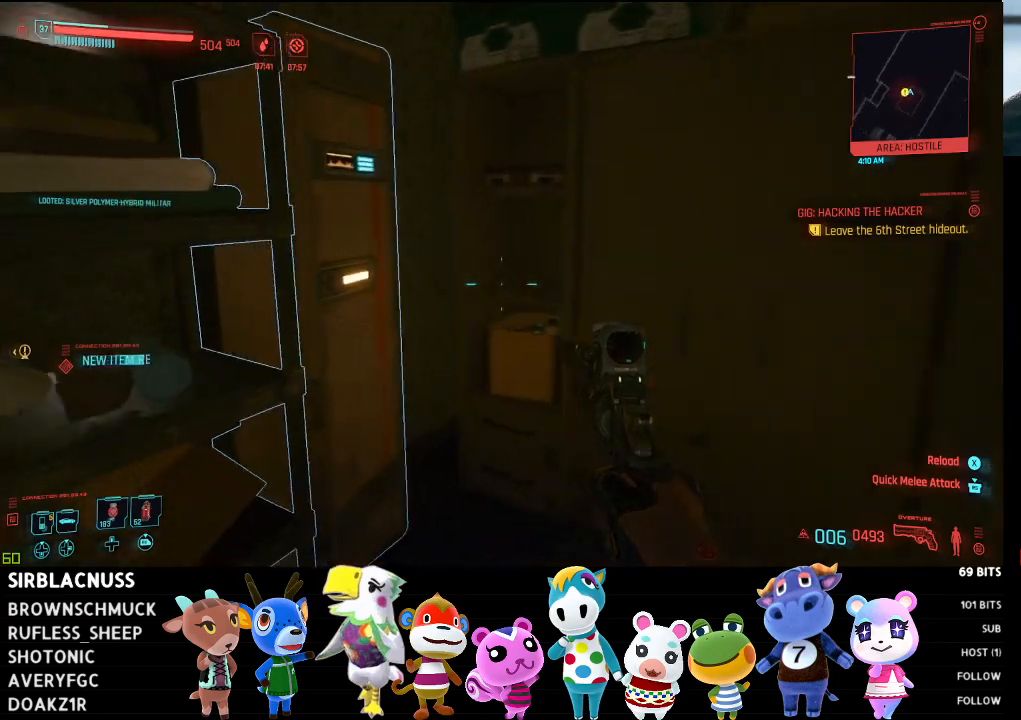
{"buttons": [], "left_stick": "center", "right_stick": "right", "events": [[283, "right_stick", "center"], [367, "left_stick", "center"], [383, "right_stick", "right"]]}
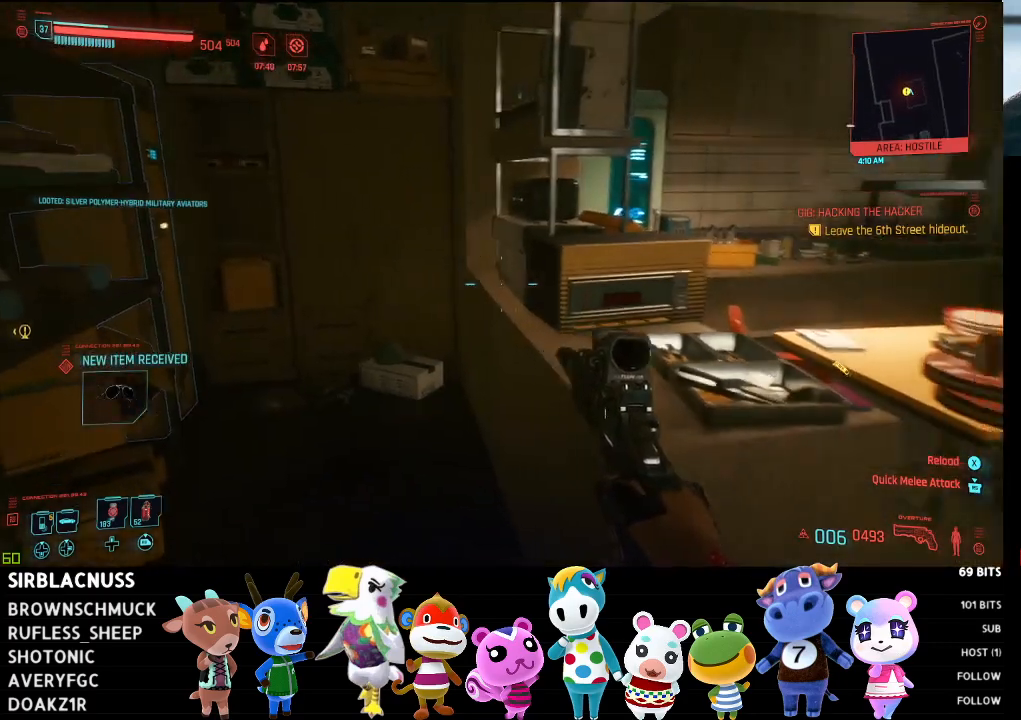
{"buttons": [], "left_stick": "right", "right_stick": "down-right", "events": [[100, "right_stick", "center"], [167, "left_stick", "right"], [500, "right_stick", "down-right"]]}
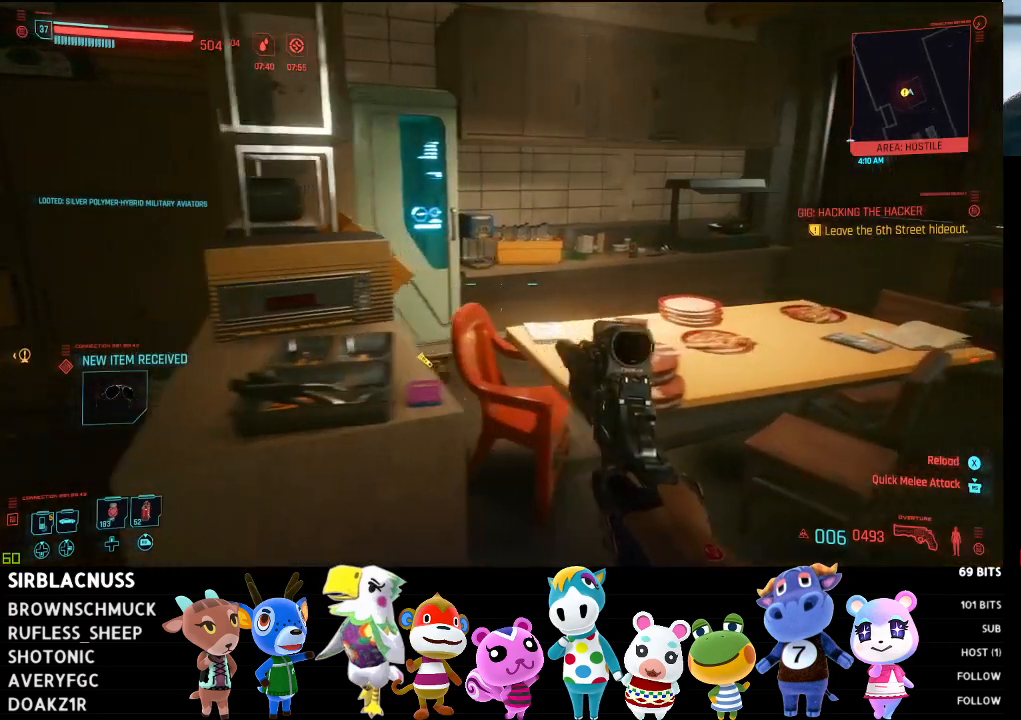
{"buttons": [], "left_stick": "right", "right_stick": "center", "events": [[217, "right_stick", "down"], [433, "left_stick", "center"], [450, "right_stick", "center"], [483, "left_stick", "right"]]}
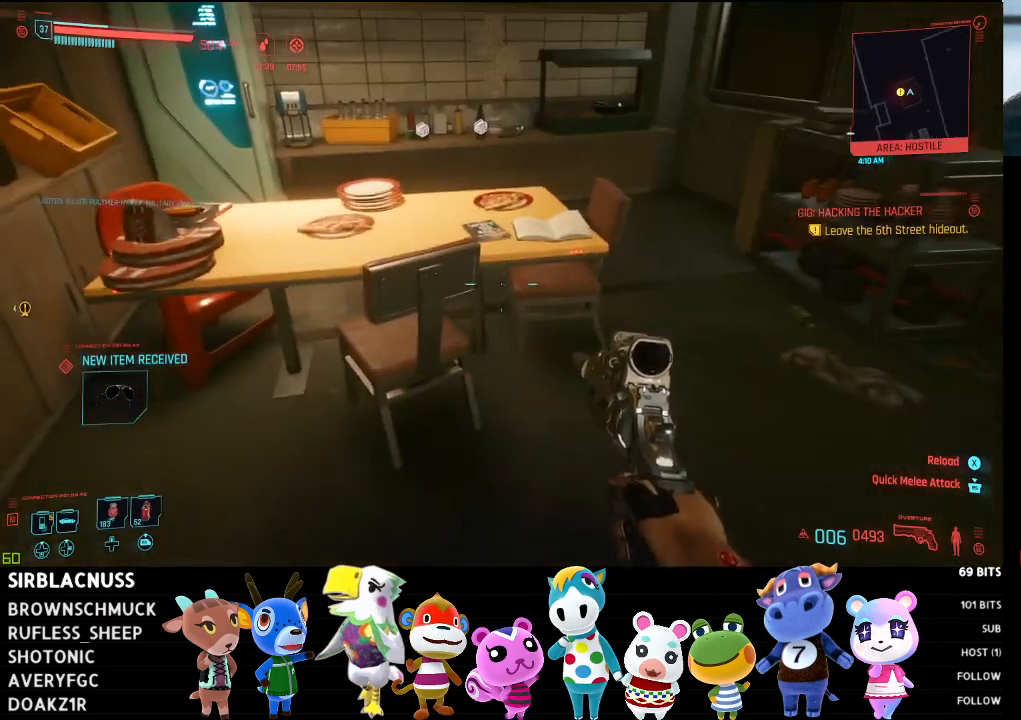
{"buttons": [], "left_stick": "up-right", "right_stick": "left", "events": [[83, "left_stick", "up-right"], [133, "right_stick", "left"], [317, "right_stick", "up-left"], [433, "right_stick", "left"]]}
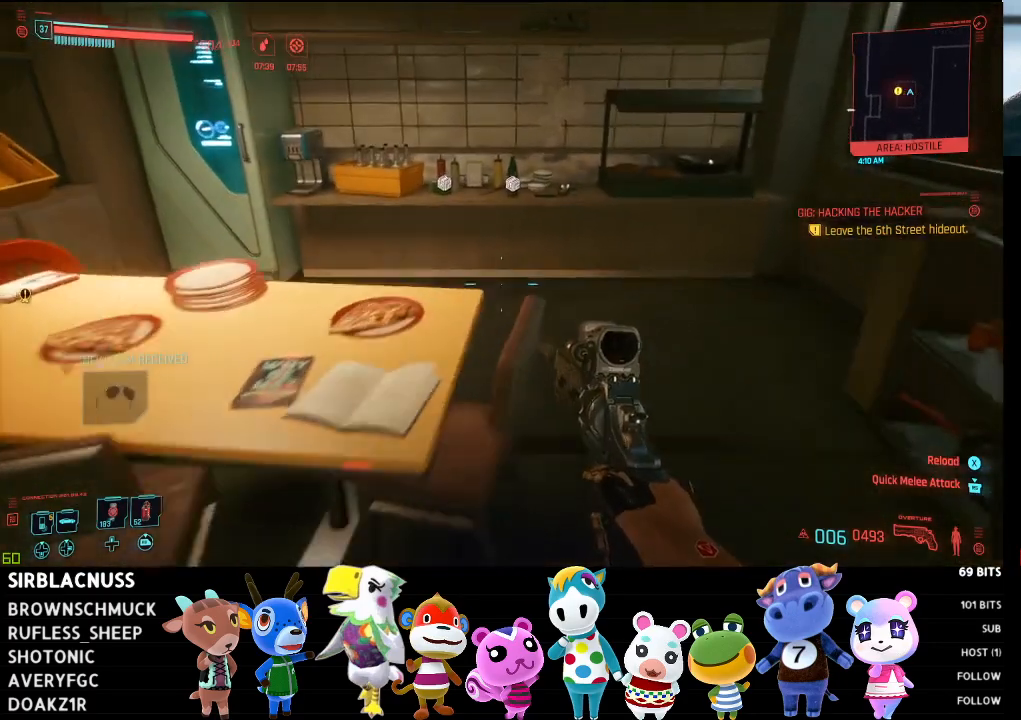
{"buttons": [], "left_stick": "up", "right_stick": "down-left", "events": [[283, "right_stick", "down-left"], [383, "left_stick", "up"]]}
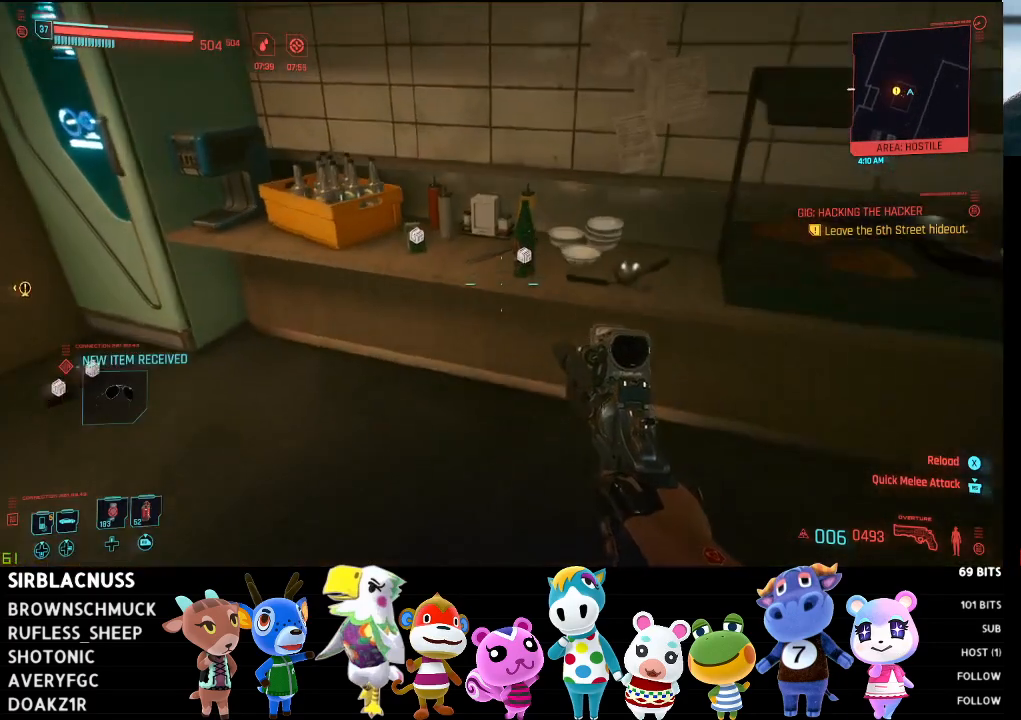
{"buttons": [], "left_stick": "up-left", "right_stick": "down", "events": [[150, "left_stick", "center"], [350, "left_stick", "up-left"], [483, "right_stick", "down"]]}
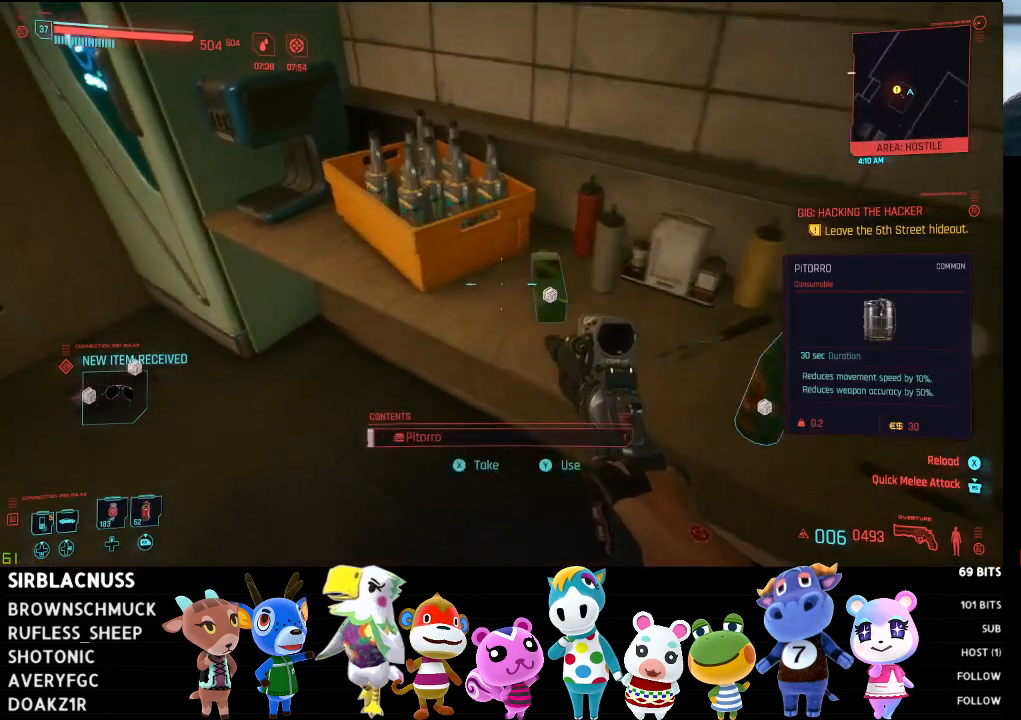
{"buttons": [], "left_stick": "center", "right_stick": "down-right", "events": [[50, "left_stick", "center"], [167, "right_stick", "down-right"]]}
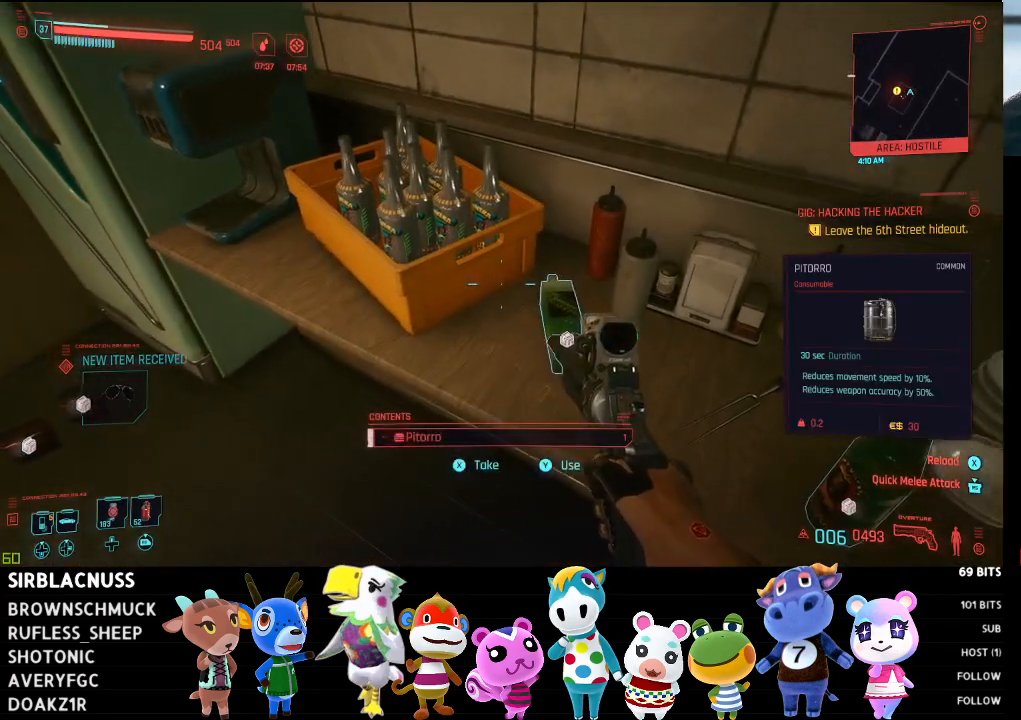
{"buttons": [], "left_stick": "center", "right_stick": "center", "events": [[33, "right_stick", "center"]]}
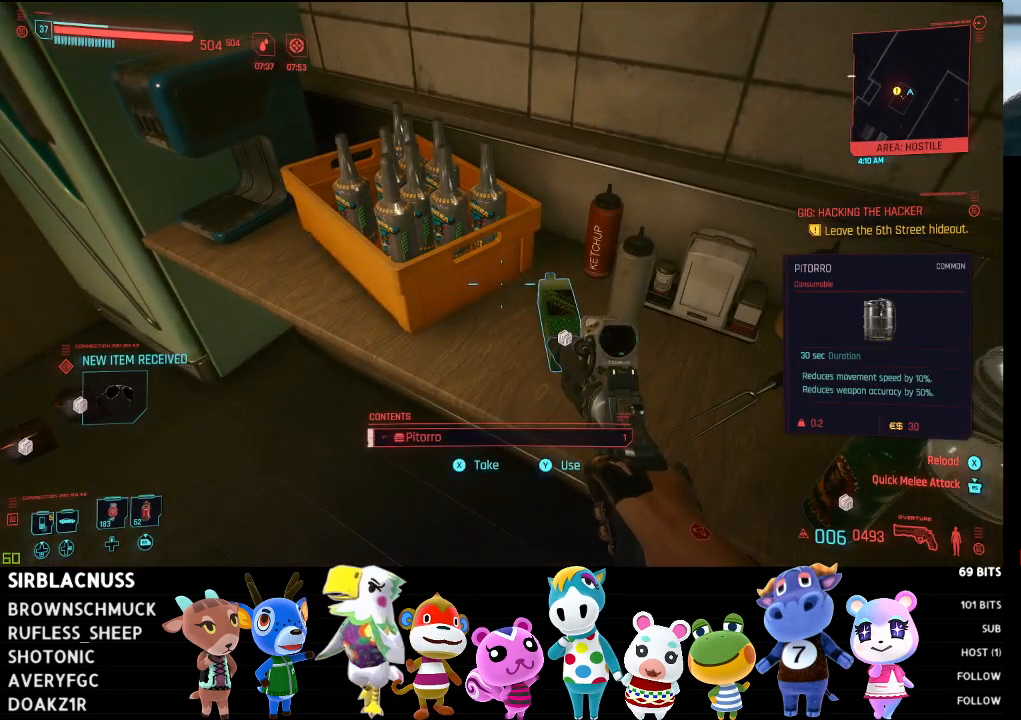
{"buttons": [], "left_stick": "center", "right_stick": "center", "events": []}
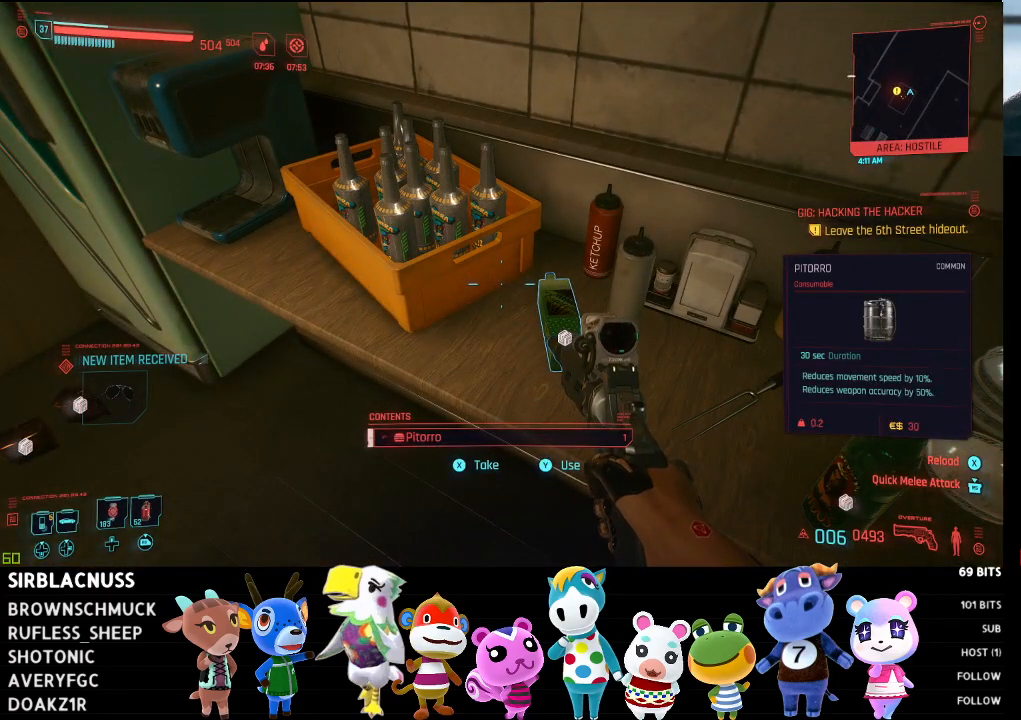
{"buttons": [], "left_stick": "center", "right_stick": "right", "events": [[50, "right_stick", "right"], [100, "left_stick", "left"], [367, "left_stick", "center"]]}
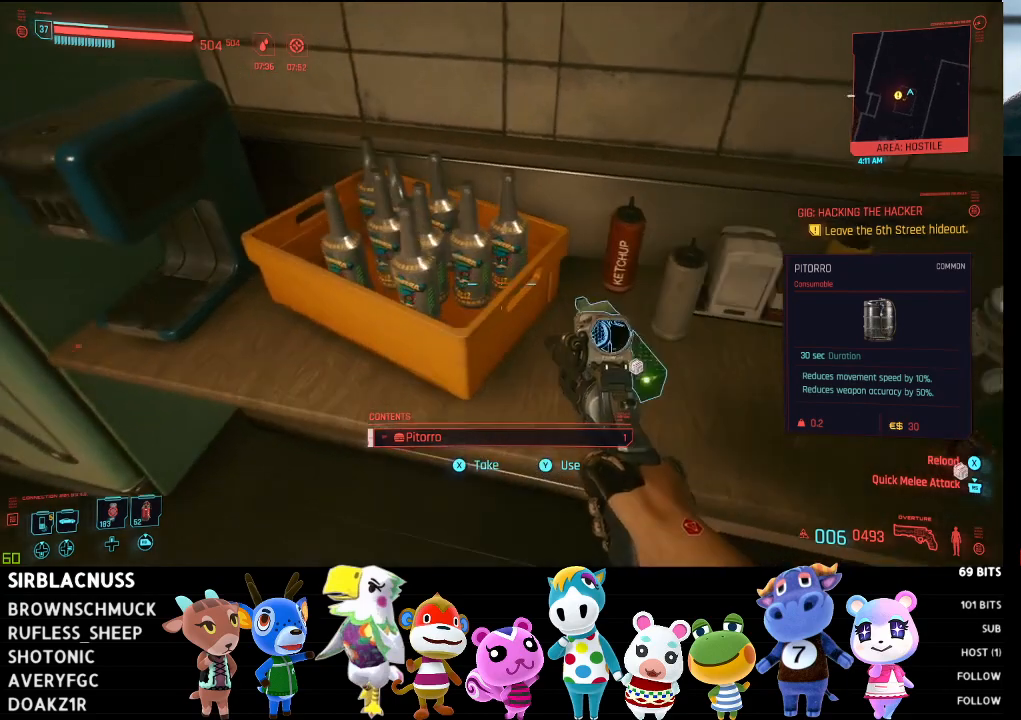
{"buttons": [], "left_stick": "center", "right_stick": "left", "events": [[117, "right_stick", "center"], [250, "right_stick", "left"]]}
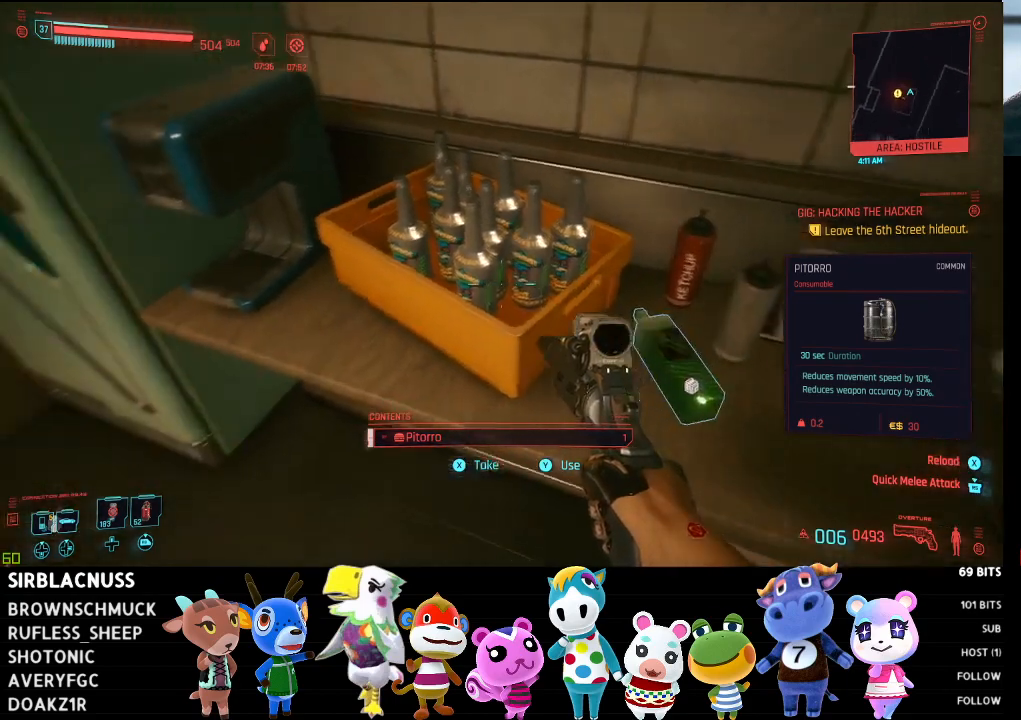
{"buttons": [], "left_stick": "center", "right_stick": "center", "events": [[183, "left_stick", "down-left"], [250, "right_stick", "down-left"], [383, "left_stick", "center"], [500, "right_stick", "center"]]}
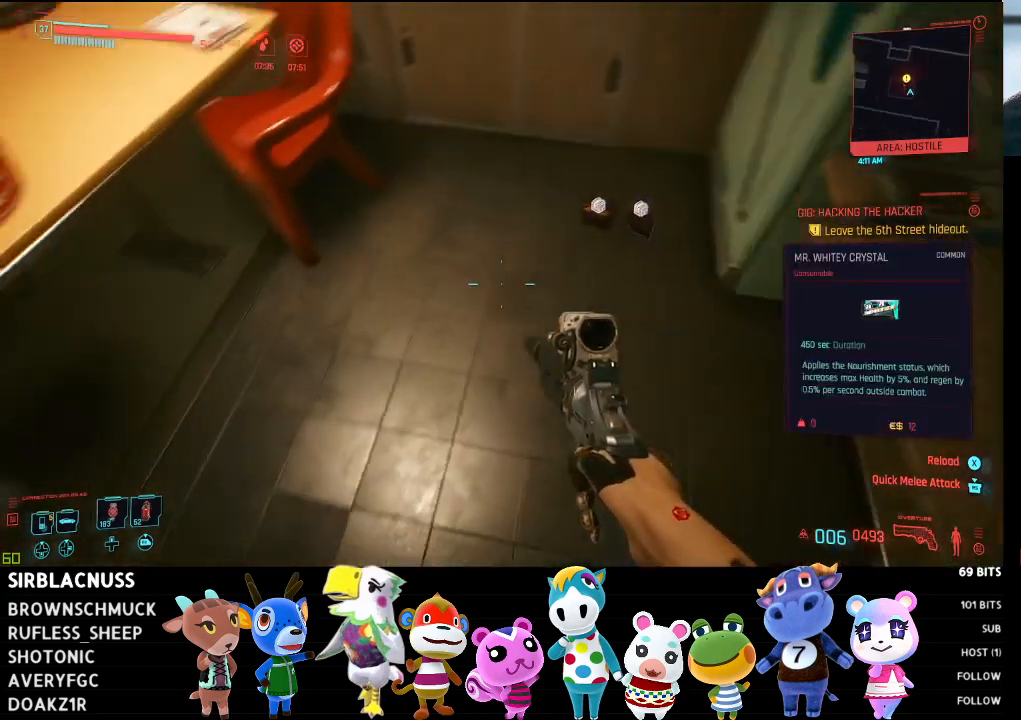
{"buttons": [], "left_stick": "center", "right_stick": "center", "events": [[200, "left_stick", "up"], [250, "right_stick", "right"], [267, "left_stick", "up-right"], [450, "left_stick", "center"], [450, "right_stick", "center"]]}
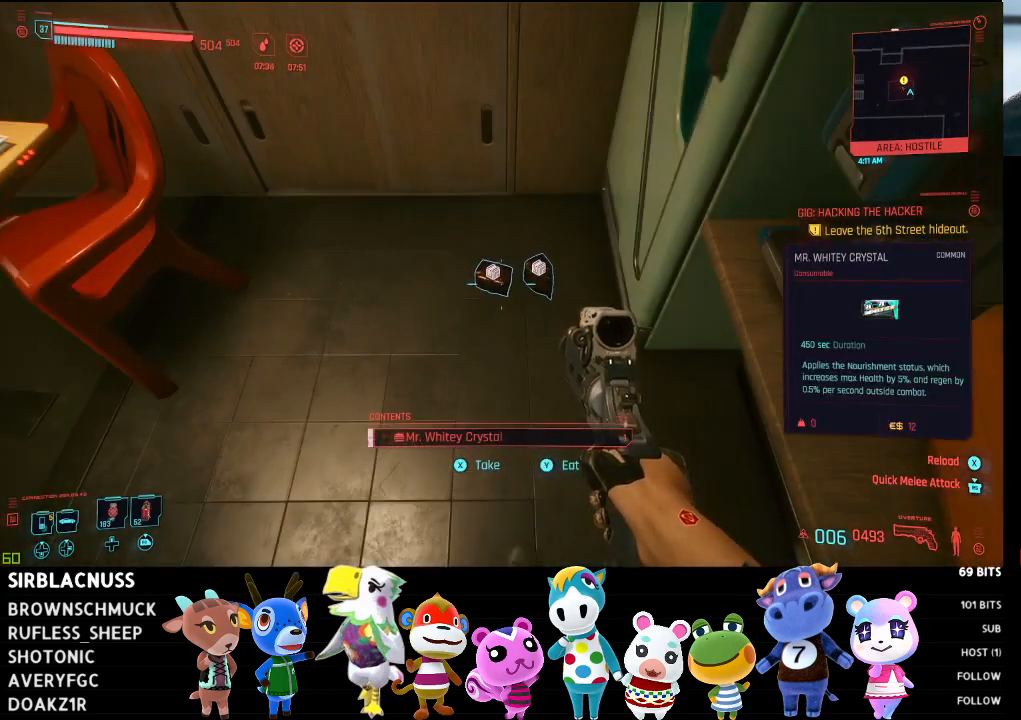
{"buttons": [], "left_stick": "center", "right_stick": "center", "events": []}
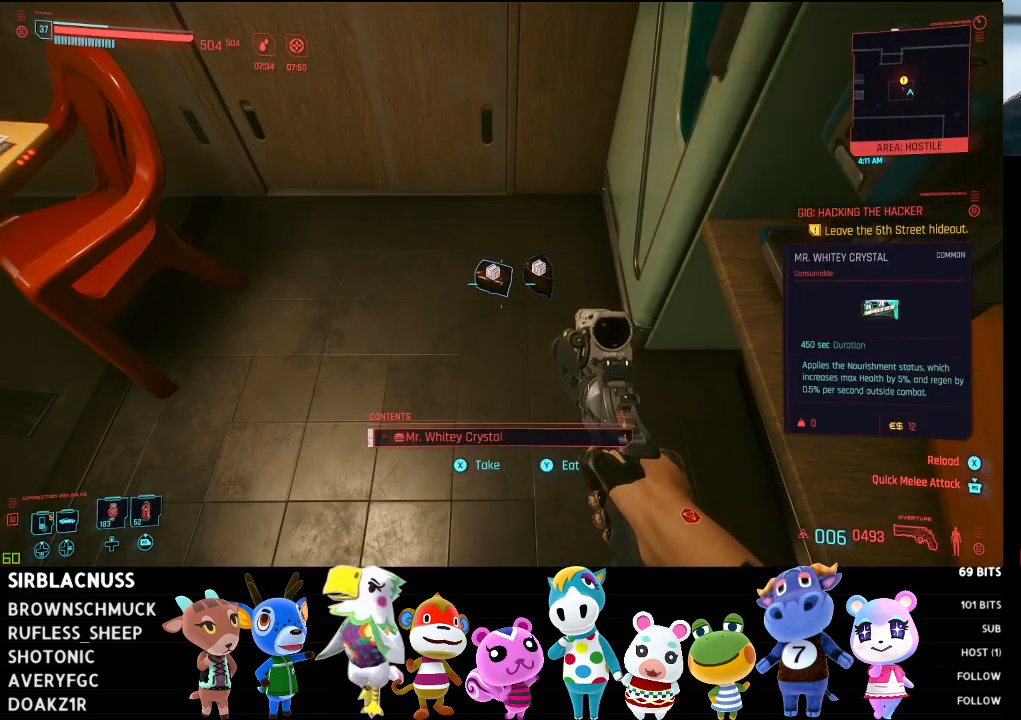
{"buttons": [], "left_stick": "center", "right_stick": "center", "events": []}
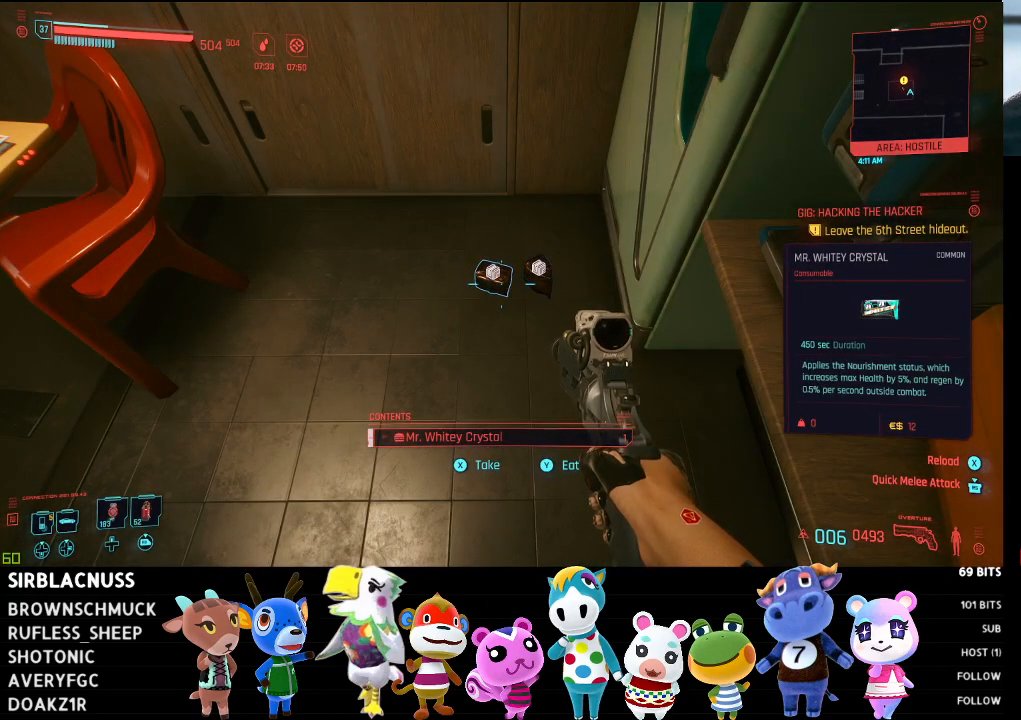
{"buttons": [], "left_stick": "center", "right_stick": "center", "events": []}
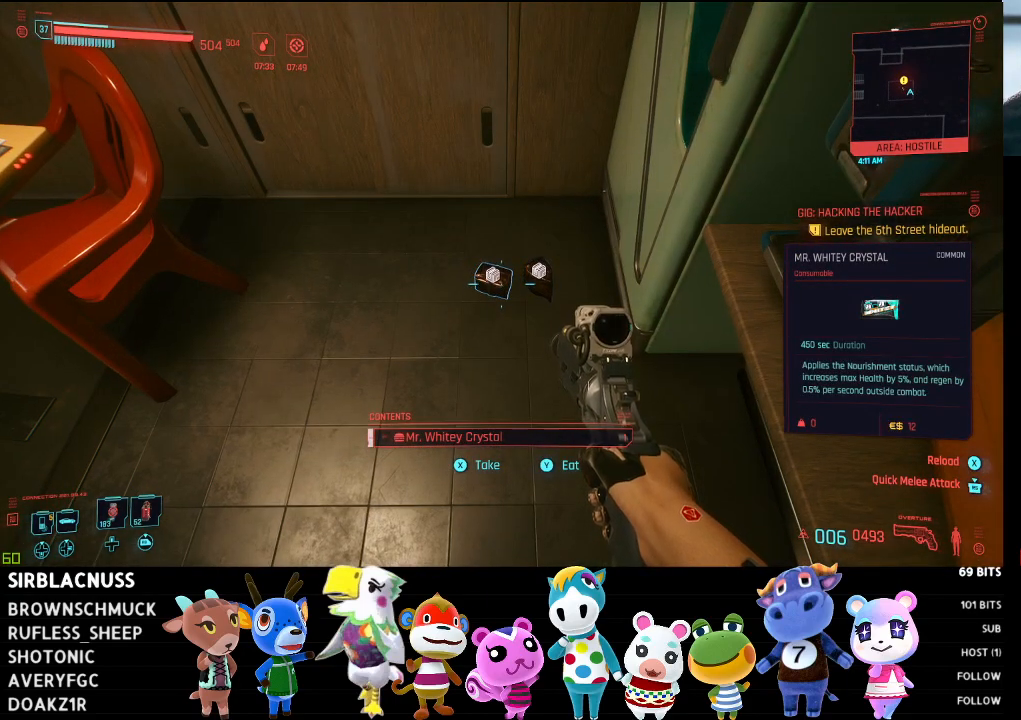
{"buttons": [], "left_stick": "center", "right_stick": "center", "events": []}
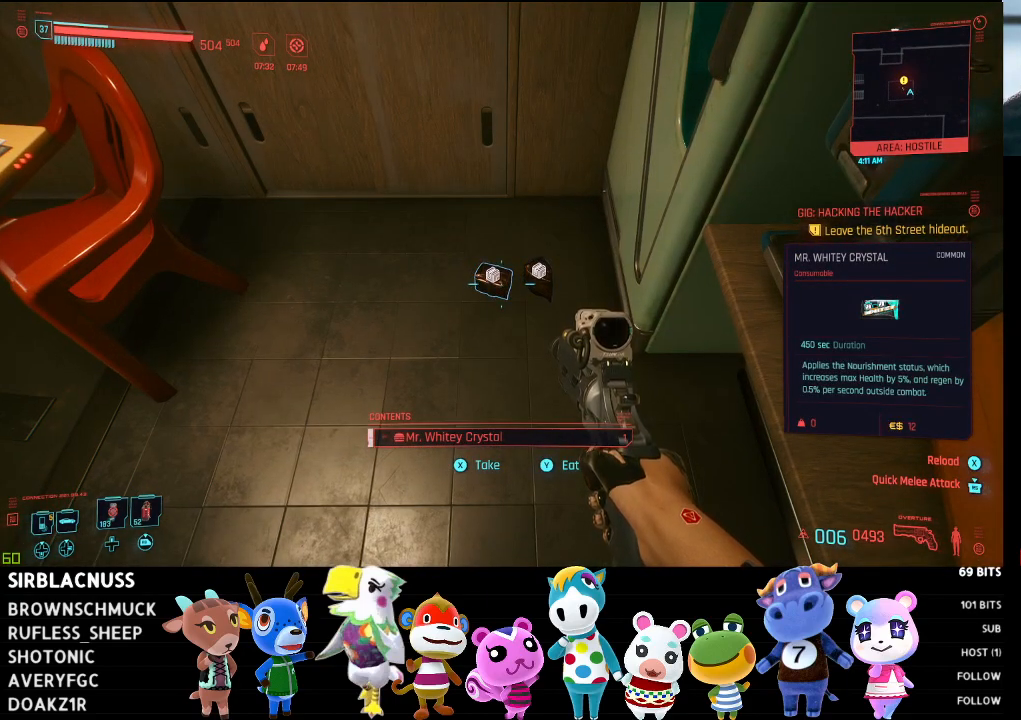
{"buttons": [], "left_stick": "up-left", "right_stick": "center", "events": [[17, "Y", "down"], [100, "Y", "up"], [450, "left_stick", "up-left"]]}
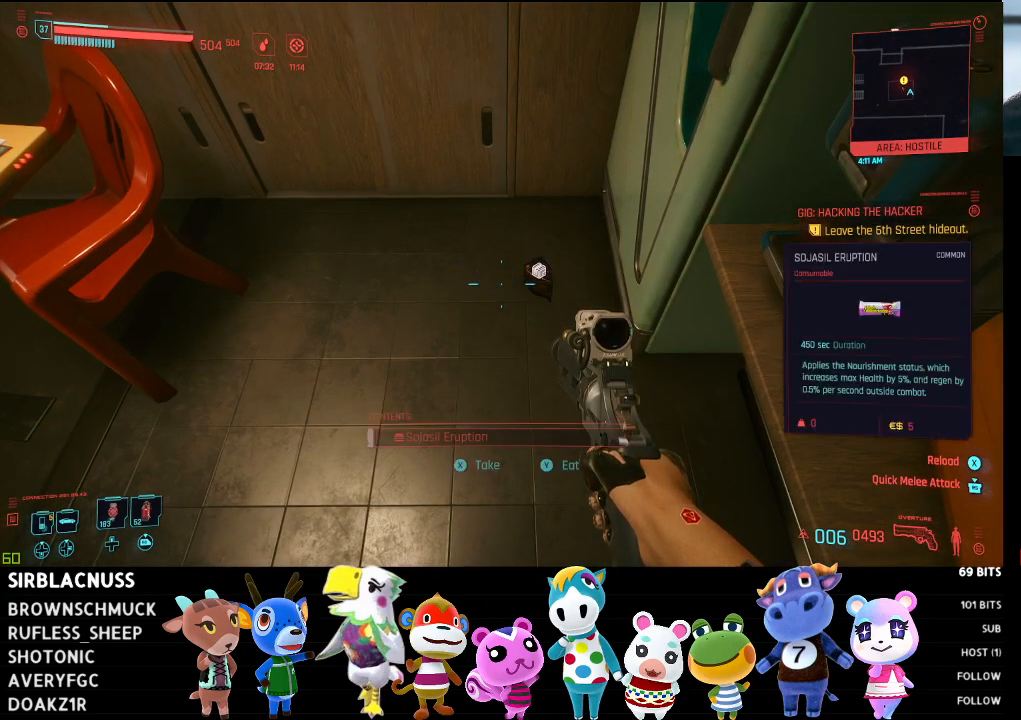
{"buttons": [], "left_stick": "center", "right_stick": "center", "events": [[100, "left_stick", "center"]]}
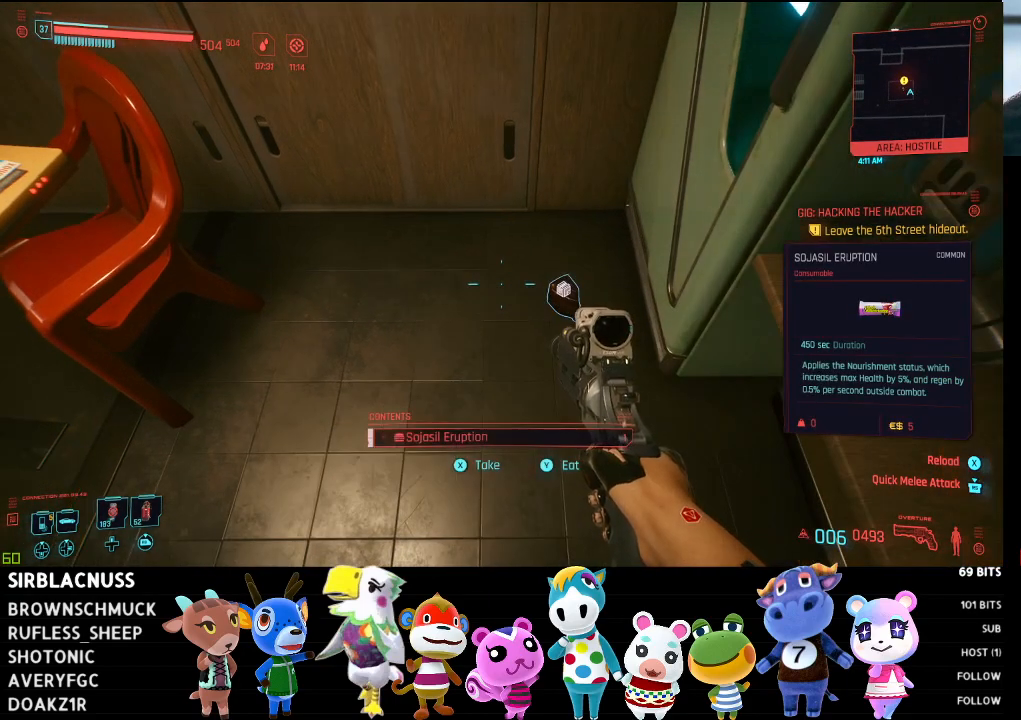
{"buttons": [], "left_stick": "center", "right_stick": "center", "events": []}
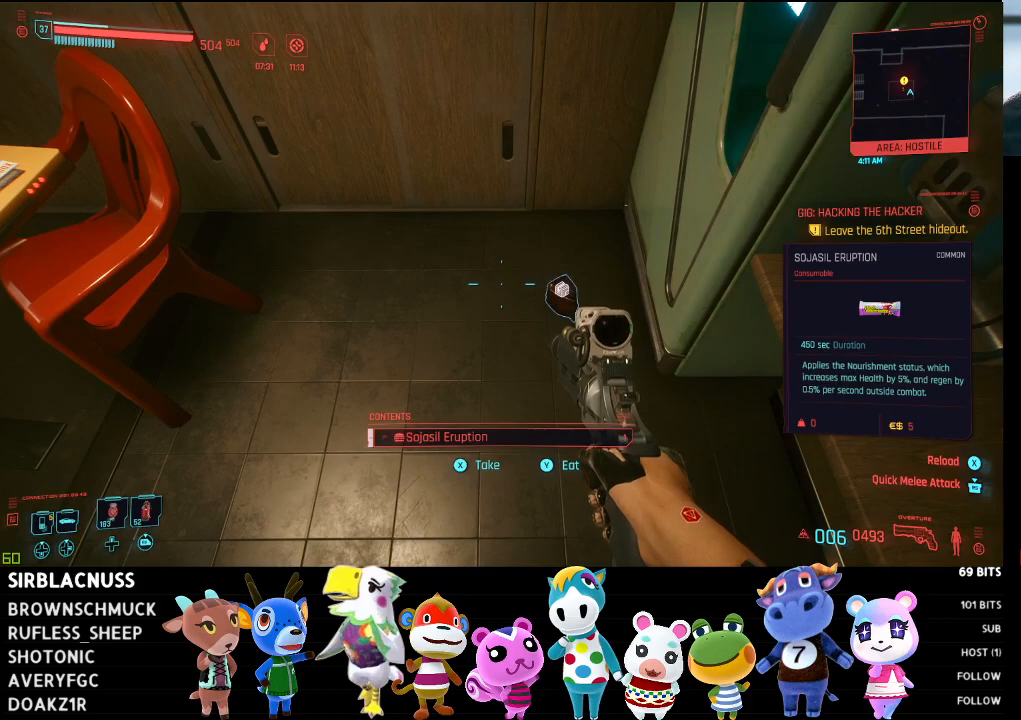
{"buttons": [], "left_stick": "down-left", "right_stick": "up-left", "events": [[50, "Y", "down"], [167, "Y", "up"], [283, "left_stick", "down-left"], [367, "right_stick", "up-left"]]}
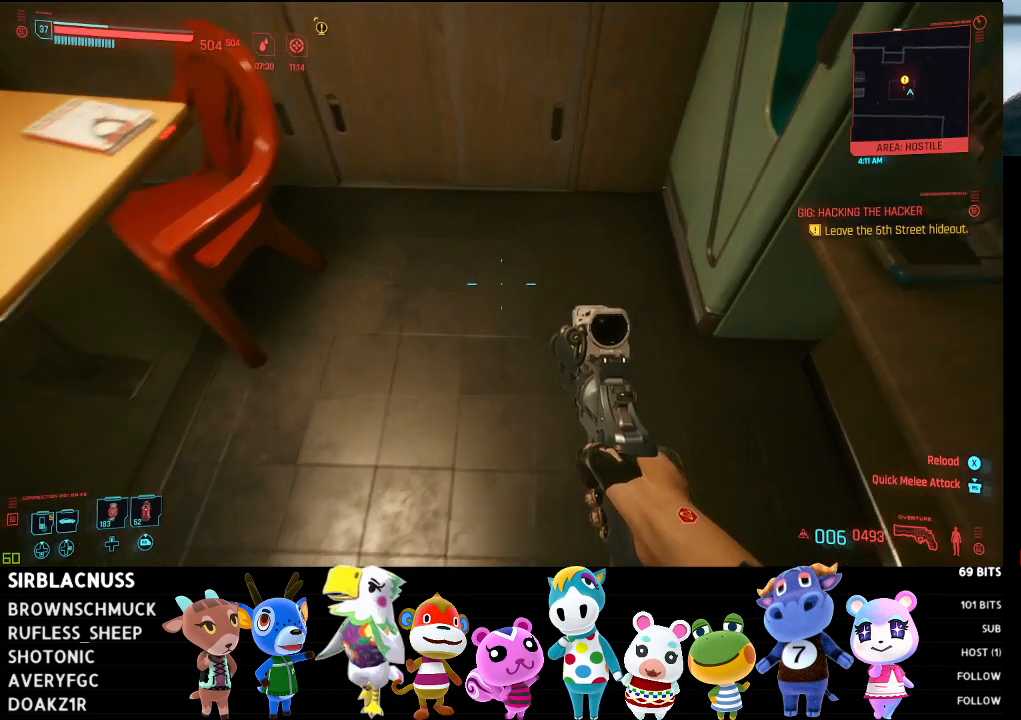
{"buttons": [], "left_stick": "center", "right_stick": "center", "events": [[400, "right_stick", "center"], [467, "left_stick", "center"]]}